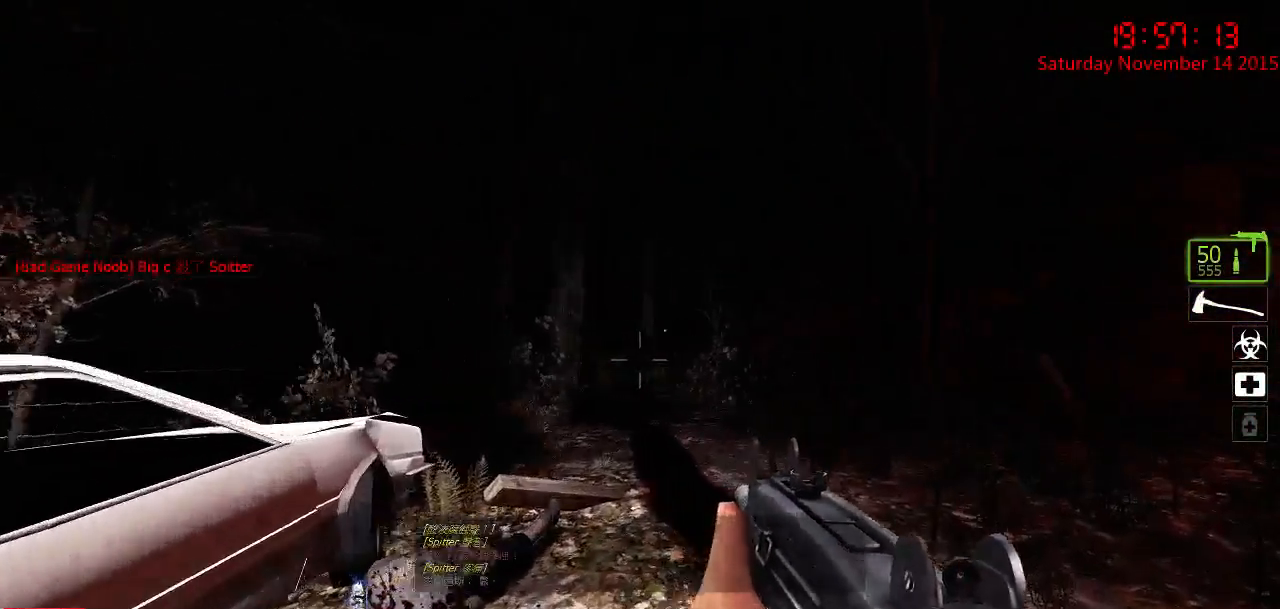
Gameplay with keyboard and mouse; each line is a JSON object with the keys and mouse buttons held at the frame after it. "events" lists presses ("down") and releases ("up") of "1", "2", "3", "4", "5", "a", "c", "caps_lock", "ctrl", "d", "e", "f", "g", "q", "r", "s", "shift", "space", "tab", "w", "x", "z", "mouse_left" and "mouse_right" between this image and that frame as [ms after this image, input, new state], when the widget could be followed in between. "mouse_left", "mouse_right" = the "left", "right" buttons of the "mouse" list. No other keys are recorded. Mouse movement is not recorded.
{"keys": ["d", "q", "w"], "mouse": [], "events": [[50, "w", "down"], [117, "d", "up"], [150, "w", "up"], [267, "a", "down"], [367, "a", "up"], [367, "d", "down"], [500, "q", "down"], [500, "w", "down"]]}
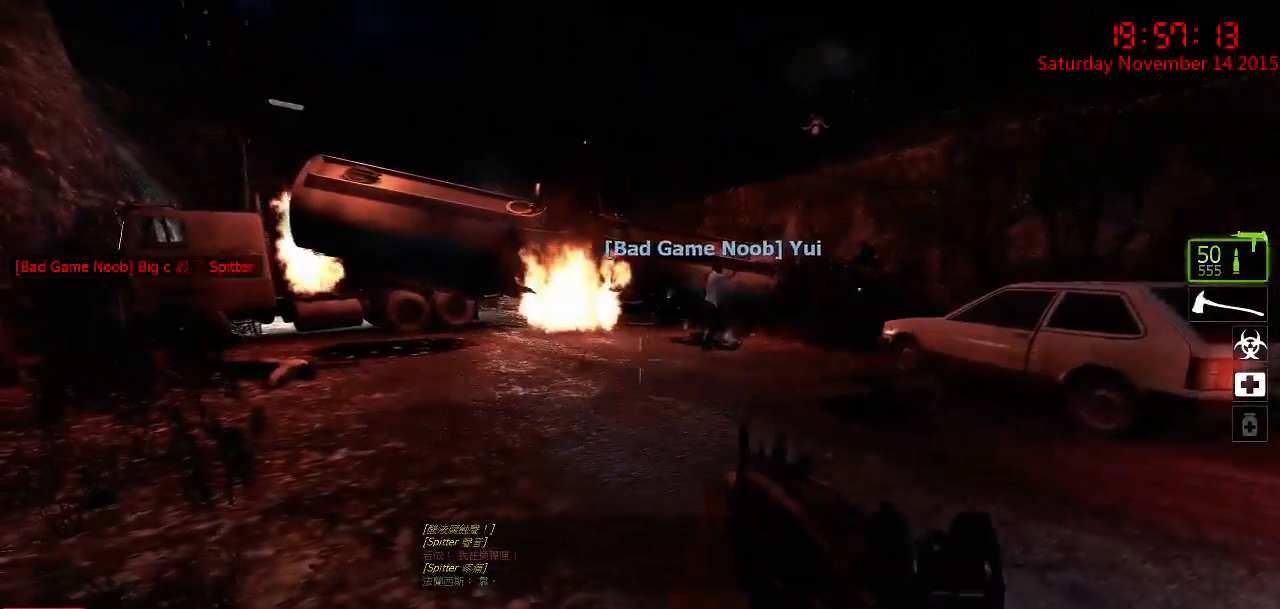
{"keys": ["d", "w"], "mouse": [], "events": [[33, "d", "up"], [100, "q", "up"], [333, "d", "down"]]}
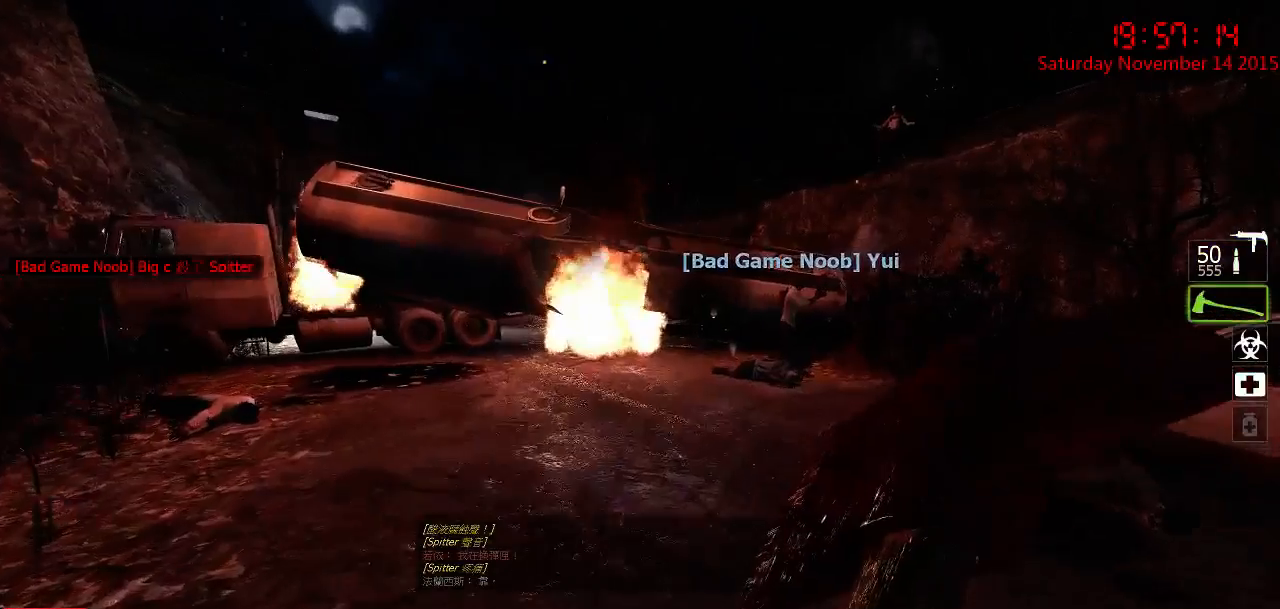
{"keys": ["a"], "mouse": [], "events": [[83, "d", "up"], [217, "space", "down"], [317, "a", "down"], [317, "w", "up"], [350, "space", "up"]]}
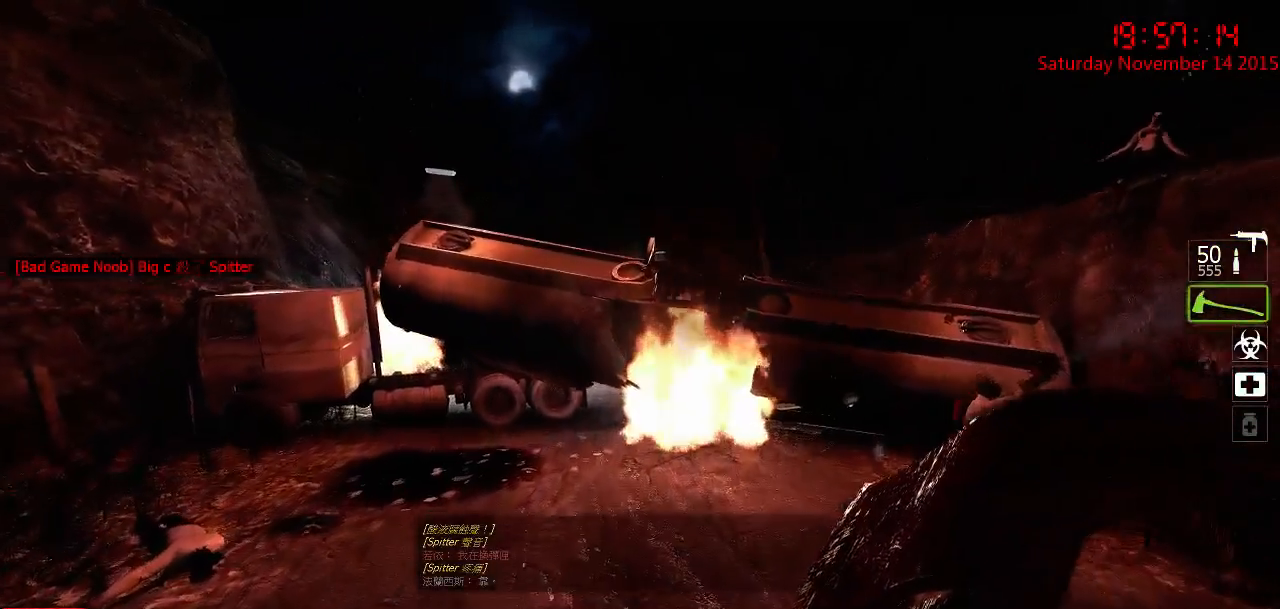
{"keys": ["s"], "mouse": [], "events": [[50, "s", "down"], [167, "a", "up"], [333, "q", "down"], [417, "q", "up"]]}
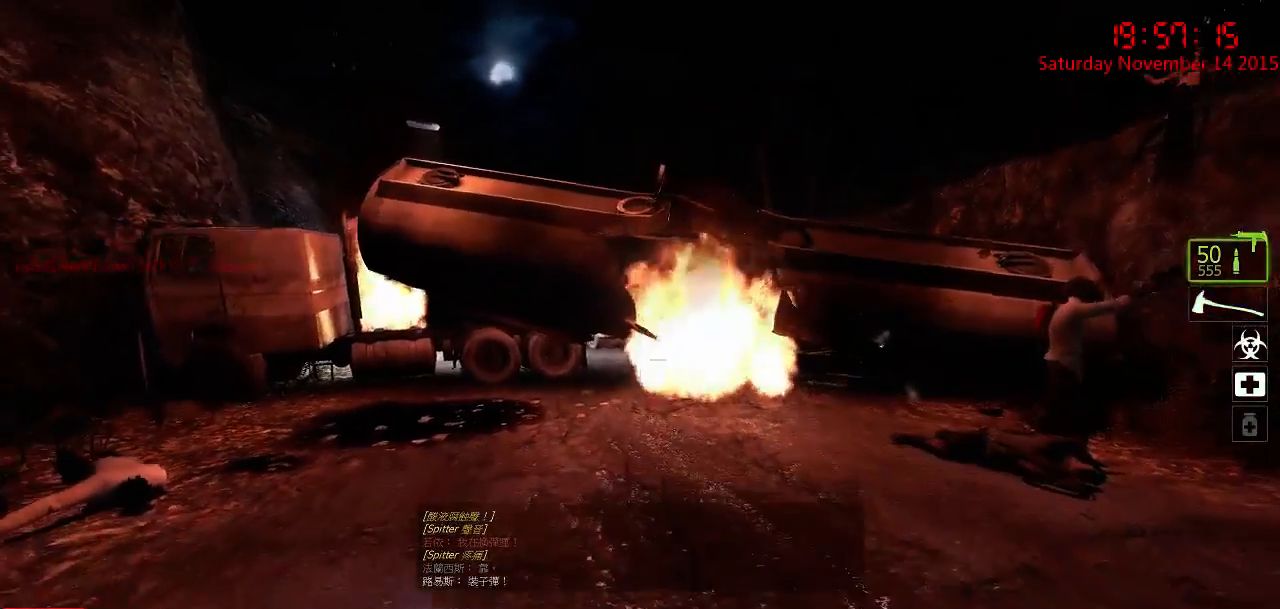
{"keys": ["a"], "mouse": [], "events": [[17, "a", "down"], [83, "s", "up"], [250, "s", "down"], [417, "s", "up"]]}
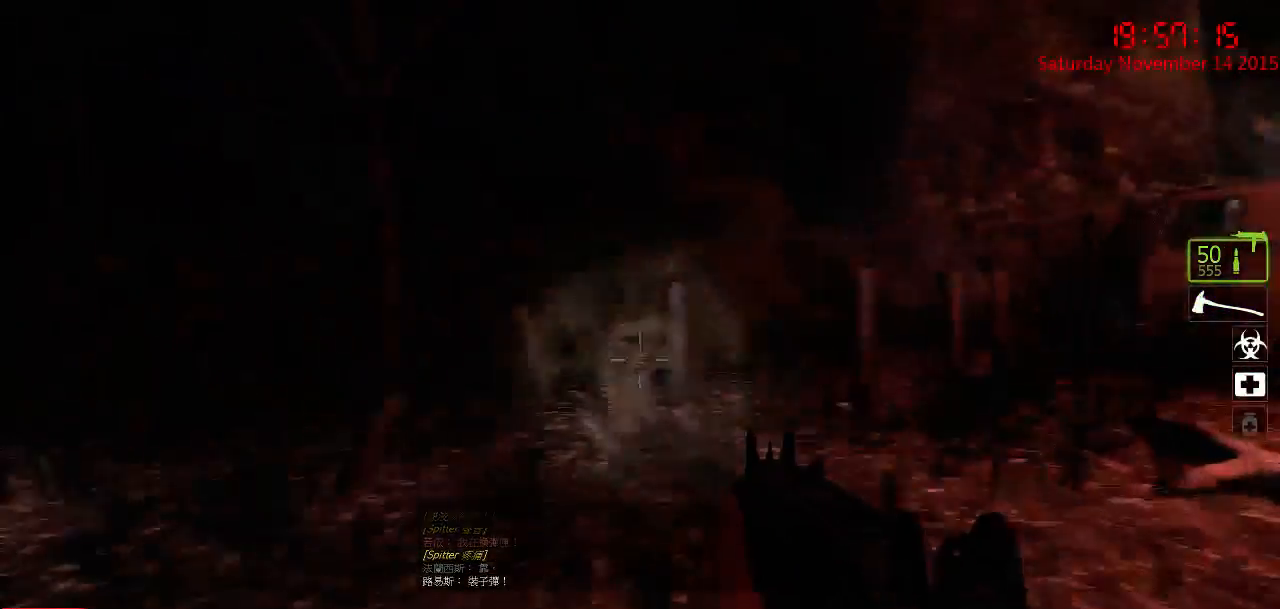
{"keys": ["a", "w"], "mouse": [], "events": [[50, "w", "down"]]}
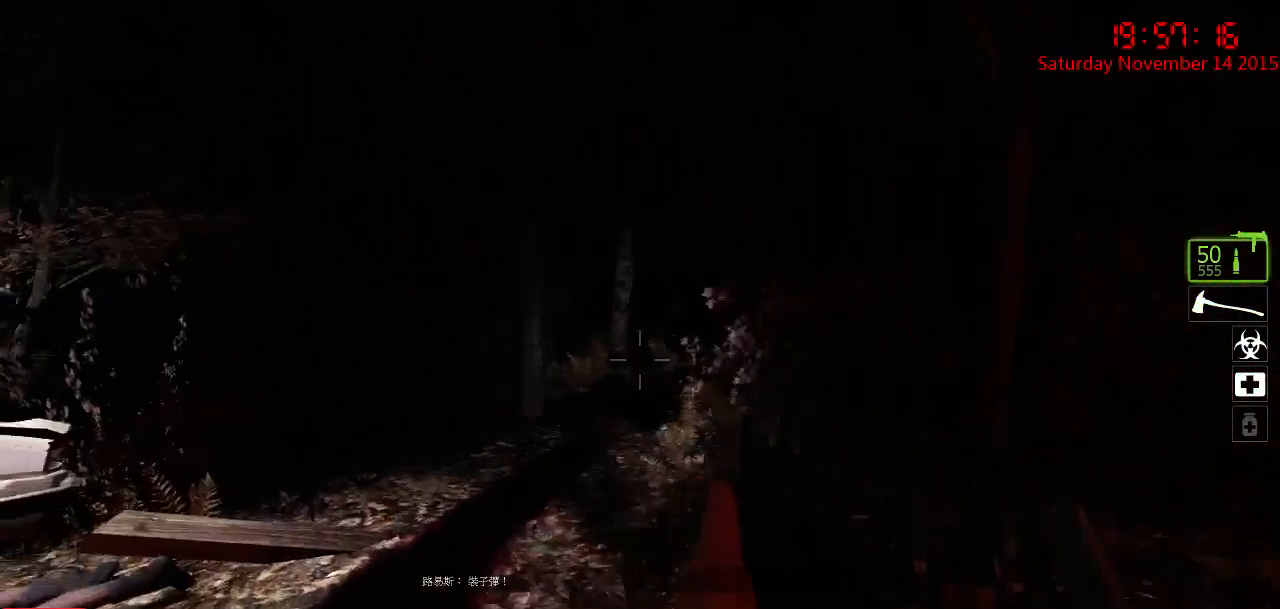
{"keys": ["w"], "mouse": [], "events": [[283, "a", "up"], [317, "d", "down"], [450, "d", "up"]]}
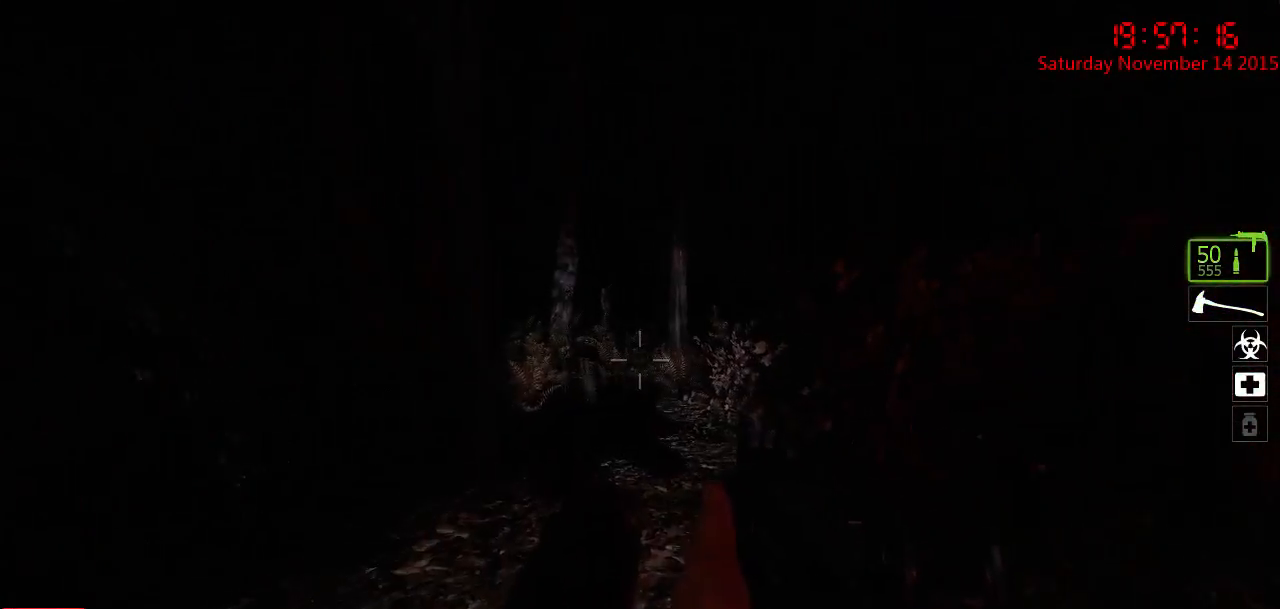
{"keys": [], "mouse": [], "events": [[50, "a", "down"], [167, "w", "up"], [183, "a", "up"], [333, "w", "down"], [467, "w", "up"]]}
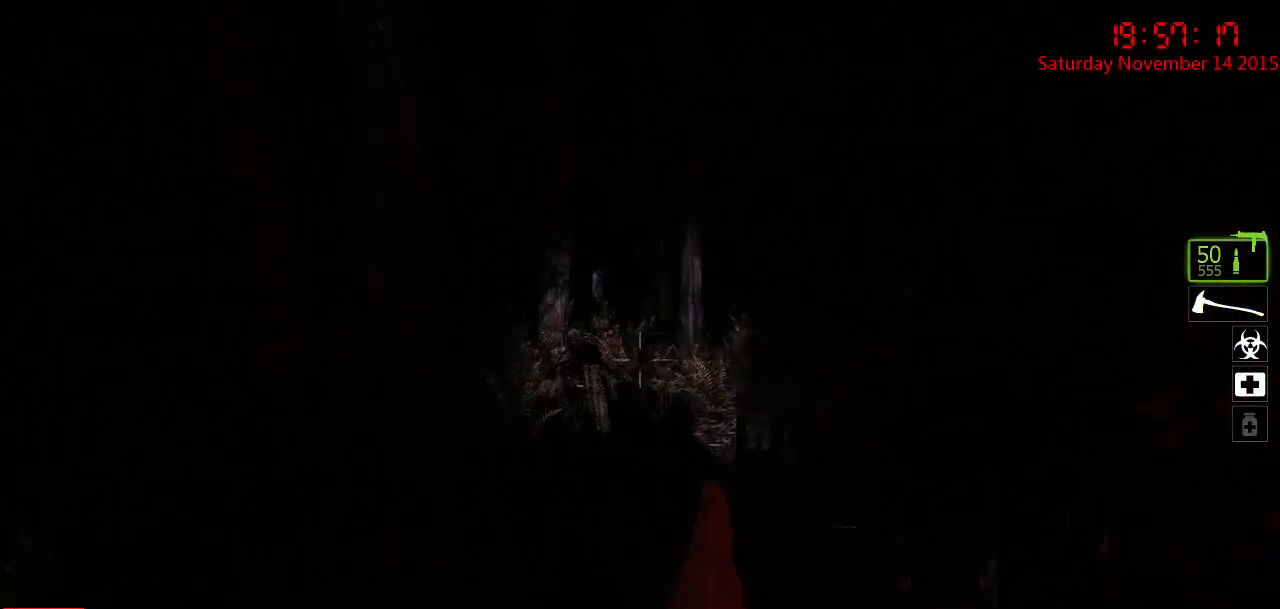
{"keys": [], "mouse": [], "events": [[33, "d", "down"], [100, "w", "down"], [300, "d", "up"], [350, "w", "up"]]}
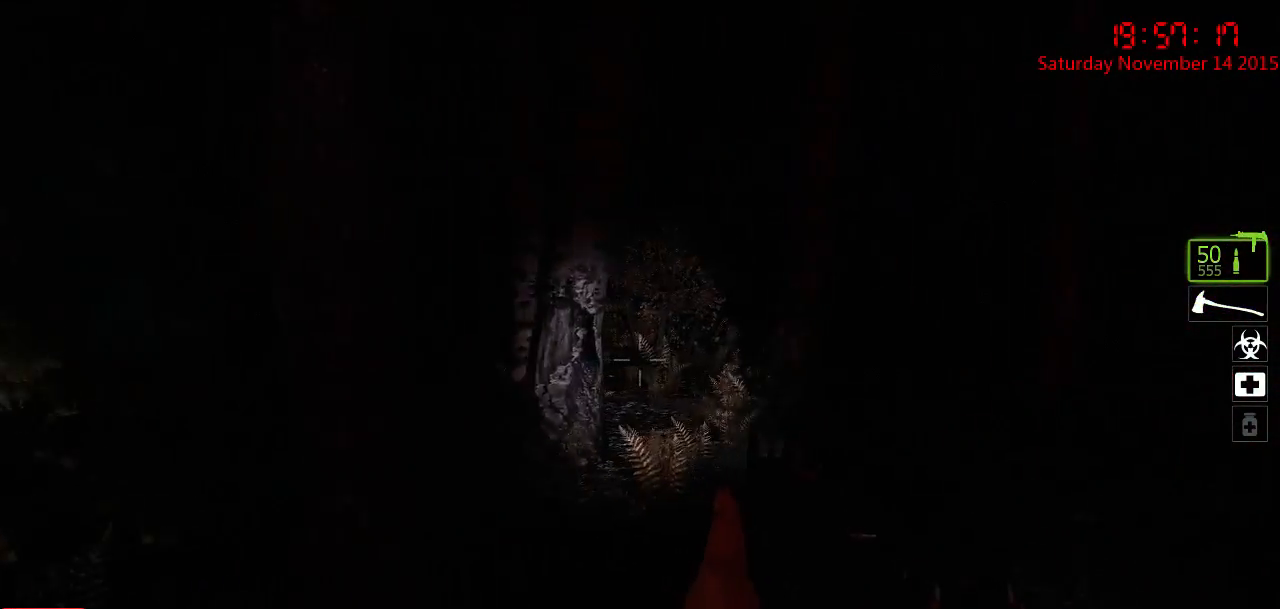
{"keys": ["a", "s"], "mouse": [], "events": [[50, "a", "down"], [183, "a", "up"], [317, "s", "down"], [417, "a", "down"]]}
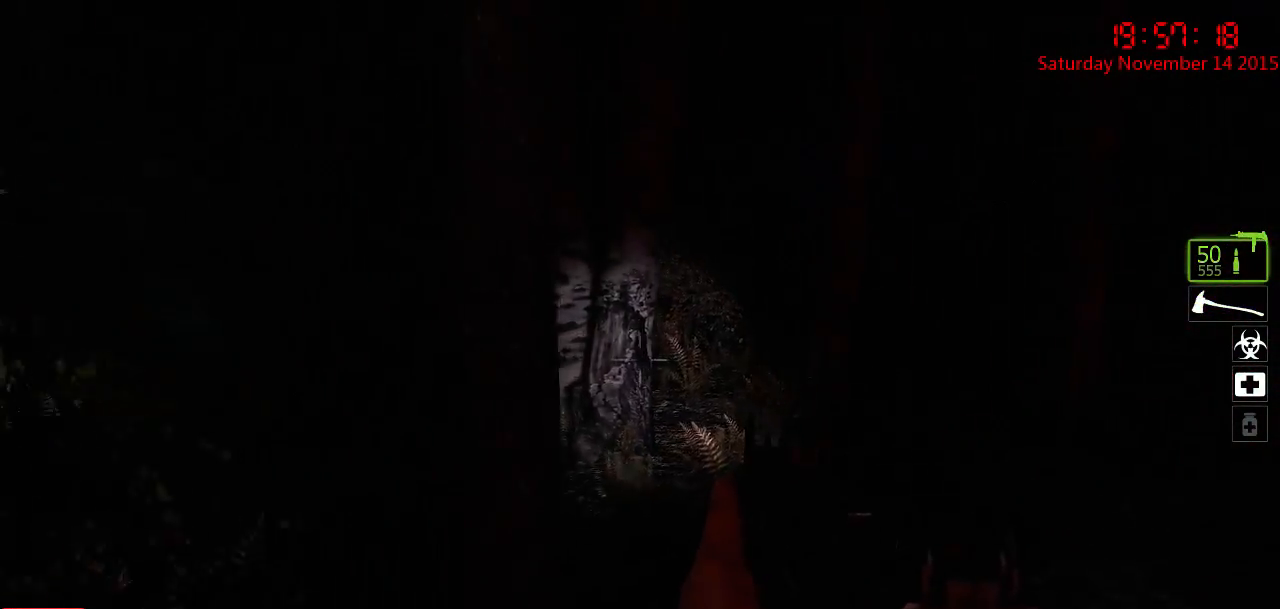
{"keys": [], "mouse": [], "events": [[50, "s", "up"], [100, "a", "up"], [233, "a", "down"], [367, "a", "up"], [400, "a", "down"], [433, "a", "up"]]}
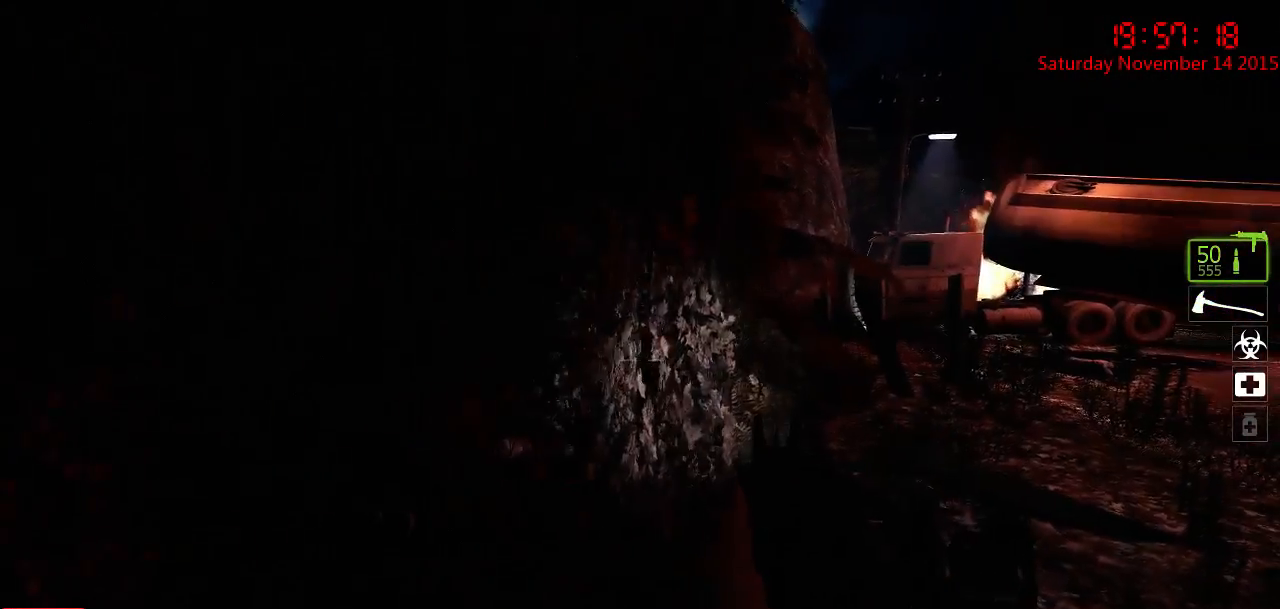
{"keys": [], "mouse": [], "events": [[100, "a", "down"], [200, "a", "up"], [350, "d", "down"], [417, "d", "up"]]}
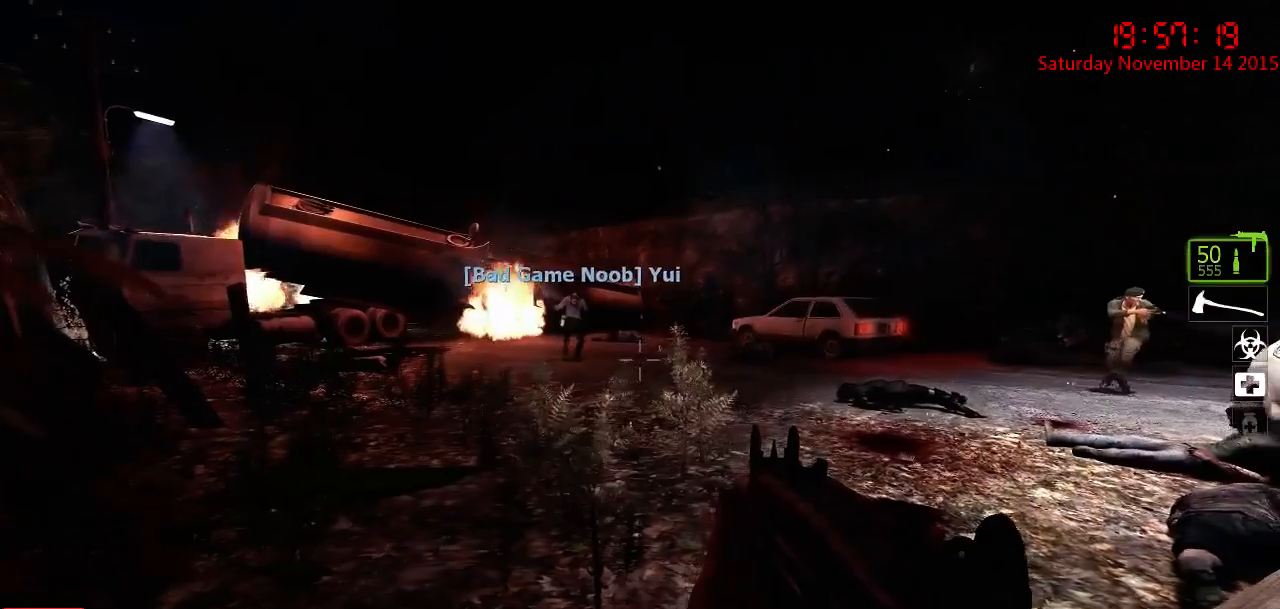
{"keys": [], "mouse": [], "events": []}
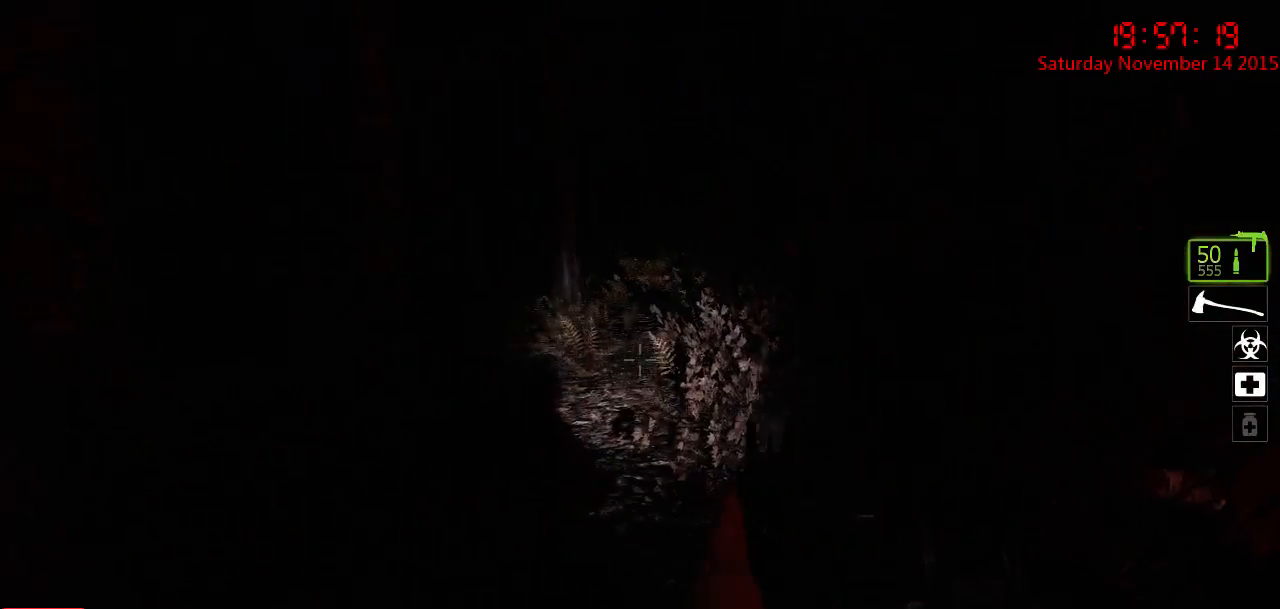
{"keys": [], "mouse": [], "events": [[67, "w", "down"], [133, "a", "down"], [167, "a", "up"], [200, "w", "up"]]}
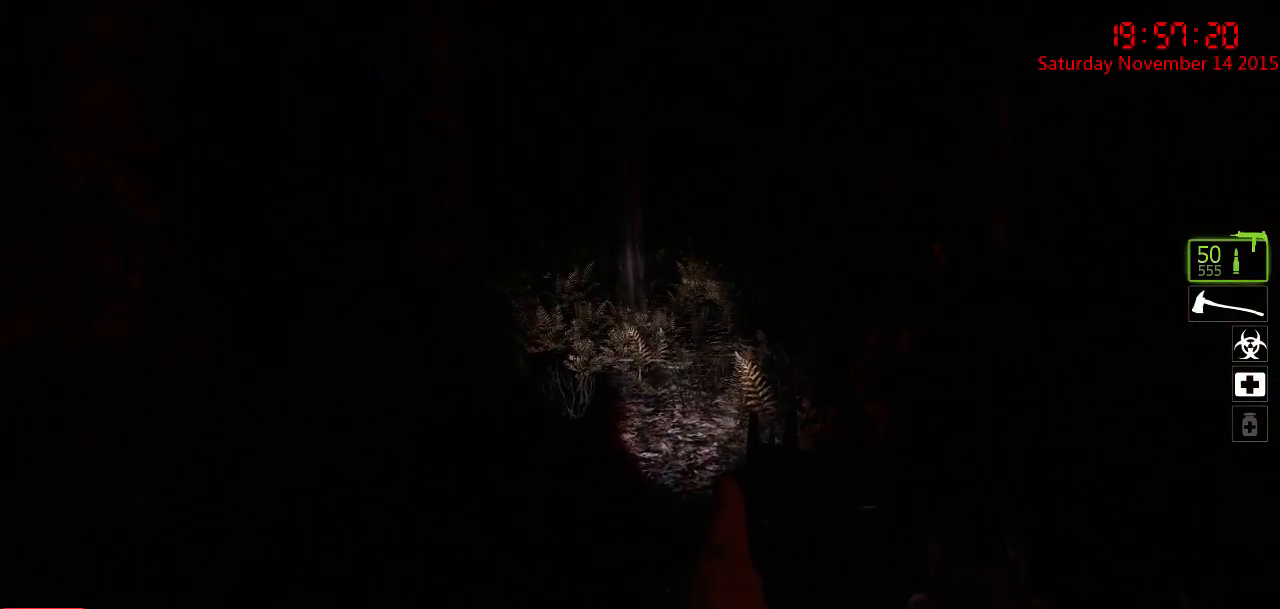
{"keys": [], "mouse": [], "events": [[83, "w", "down"], [350, "w", "up"]]}
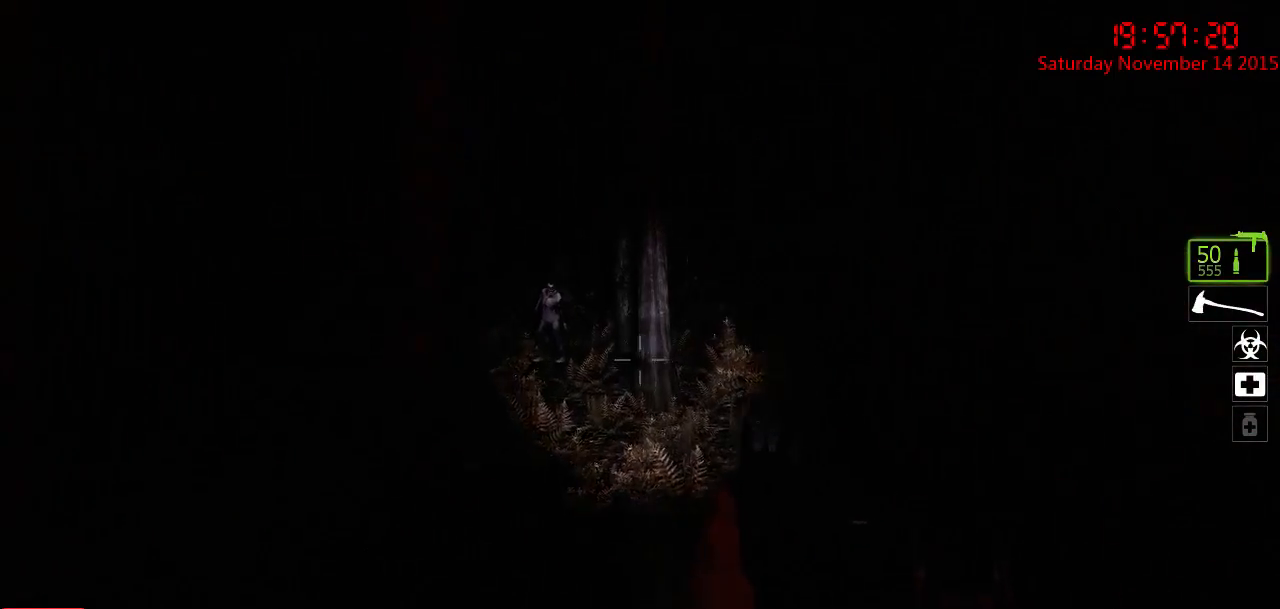
{"keys": ["ctrl", "w"], "mouse": [], "events": [[300, "w", "down"], [367, "ctrl", "down"]]}
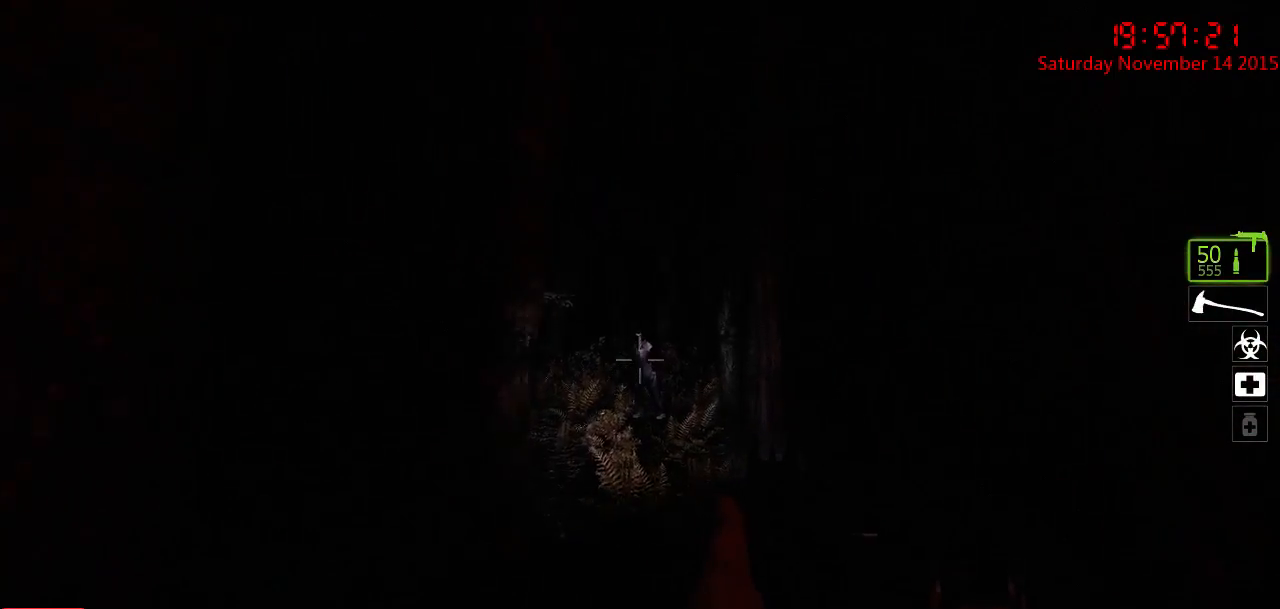
{"keys": ["ctrl"], "mouse": ["left"], "events": [[50, "w", "up"], [83, "mouse_left", "down"], [250, "mouse_left", "up"], [317, "mouse_left", "down"], [450, "mouse_left", "up"], [483, "mouse_left", "down"]]}
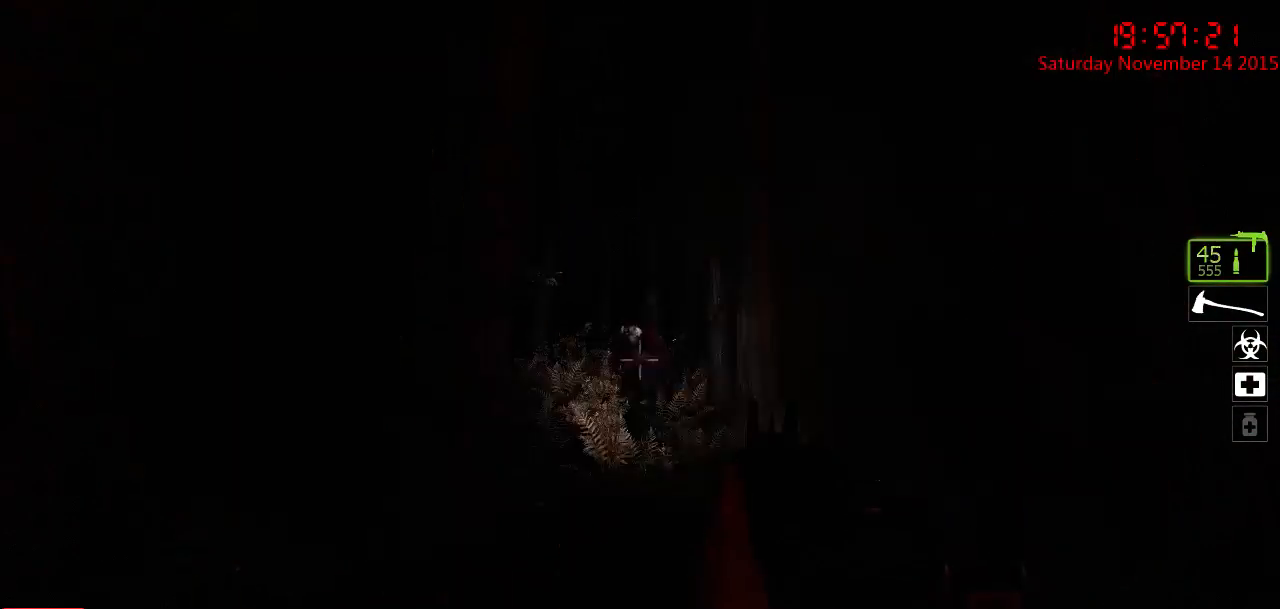
{"keys": ["ctrl", "d", "w"], "mouse": [], "events": [[83, "mouse_left", "up"], [133, "mouse_left", "down"], [267, "mouse_left", "up"], [300, "w", "down"], [483, "d", "down"]]}
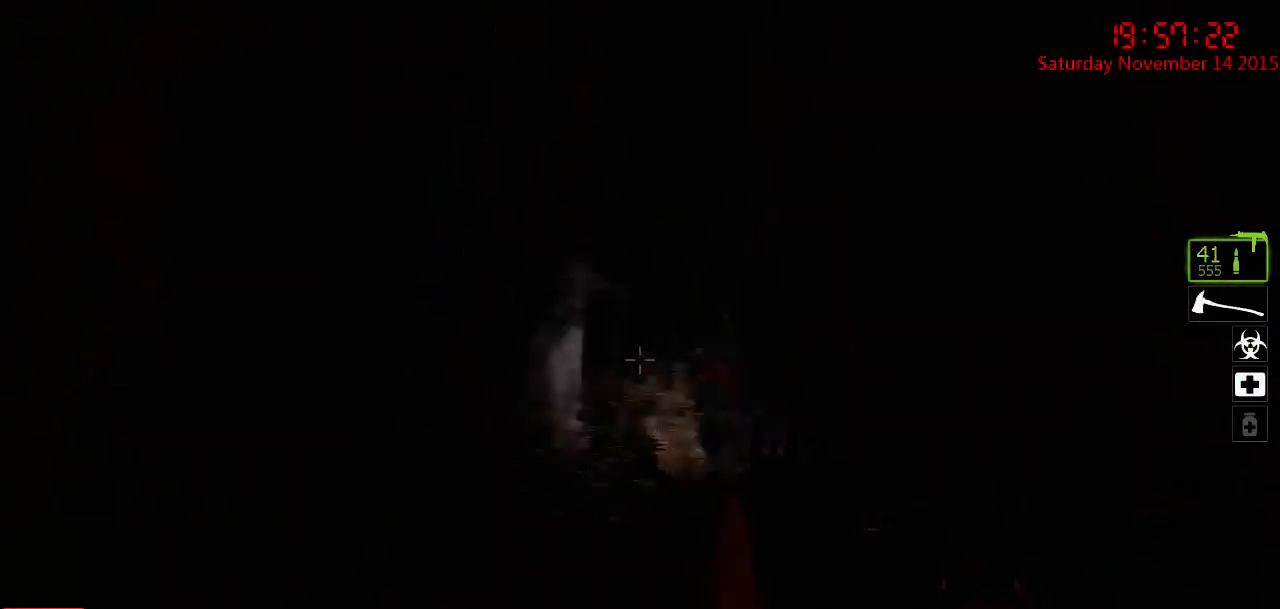
{"keys": ["ctrl", "d", "w"], "mouse": [], "events": [[217, "w", "up"], [383, "w", "down"]]}
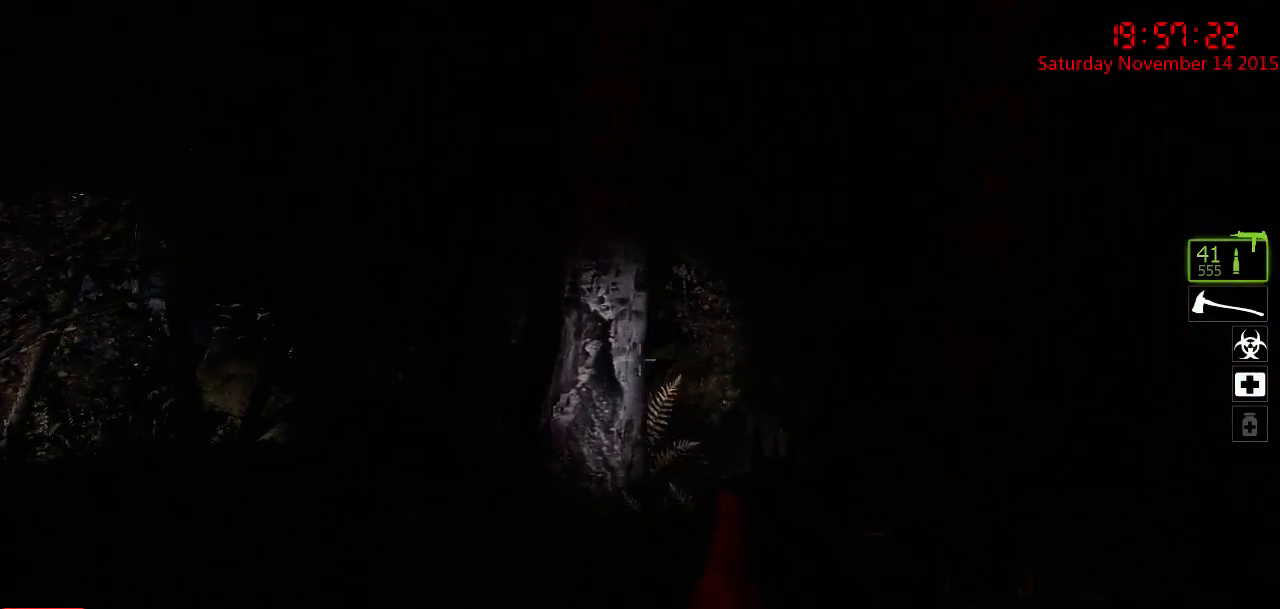
{"keys": ["a", "ctrl", "w"], "mouse": [], "events": [[100, "d", "up"], [300, "d", "down"], [333, "d", "up"], [367, "a", "down"]]}
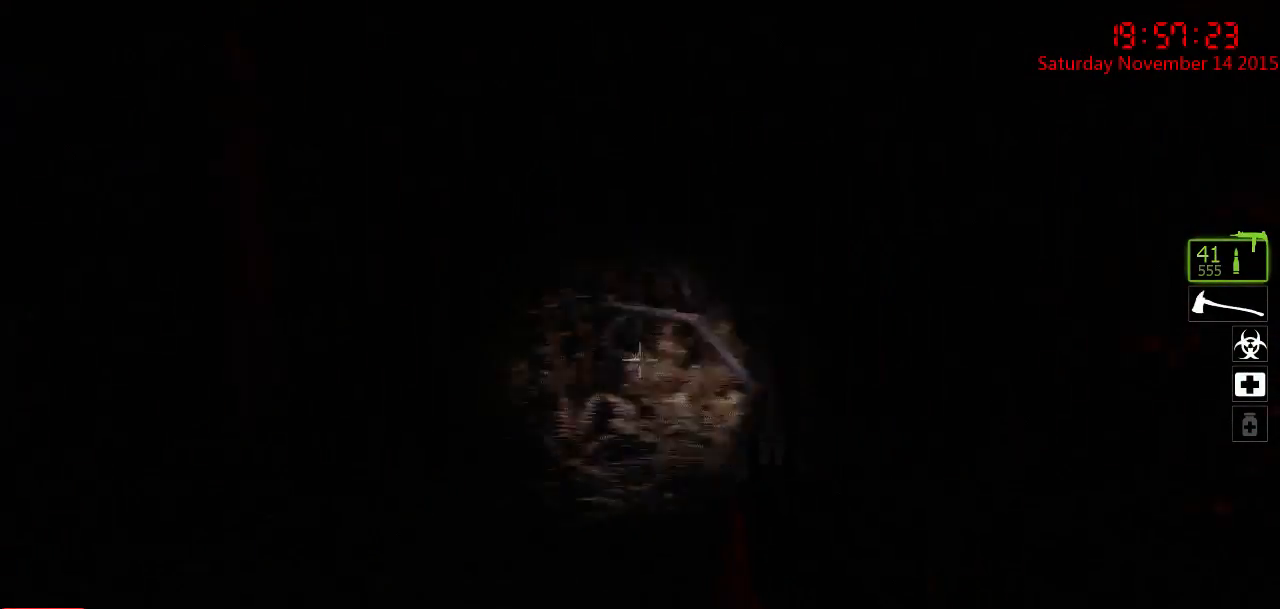
{"keys": ["ctrl", "d", "w"], "mouse": [], "events": [[133, "w", "up"], [283, "w", "down"], [350, "a", "up"], [417, "d", "down"]]}
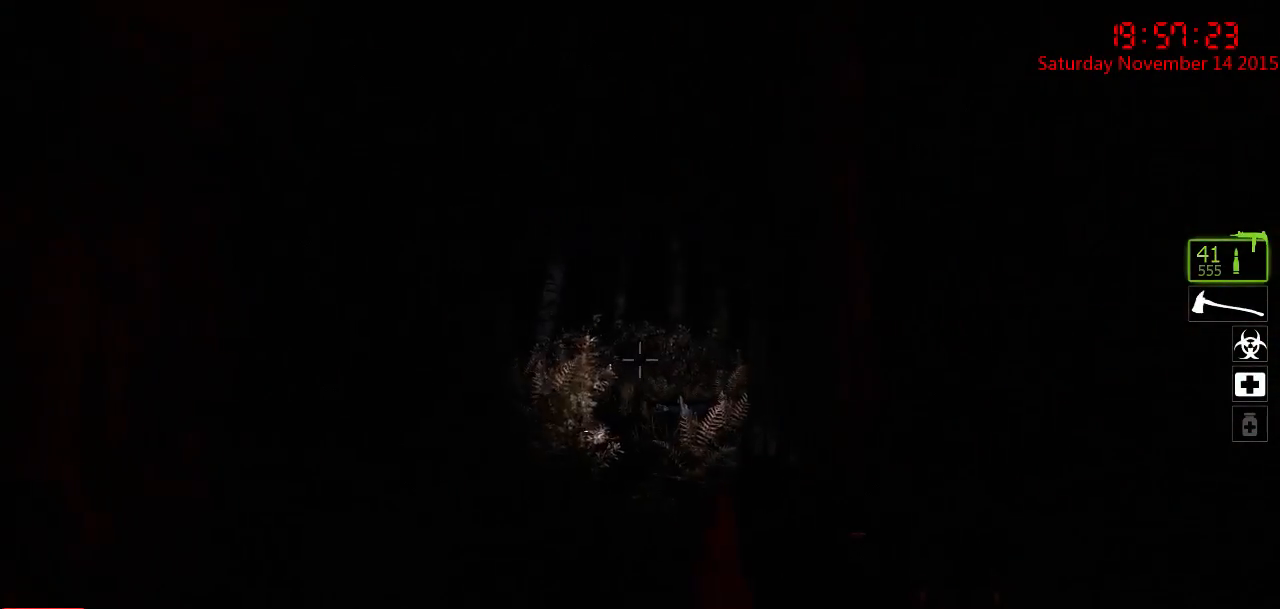
{"keys": ["ctrl", "s"], "mouse": [], "events": [[50, "d", "up"], [183, "a", "down"], [250, "w", "up"], [367, "s", "down"], [433, "a", "up"]]}
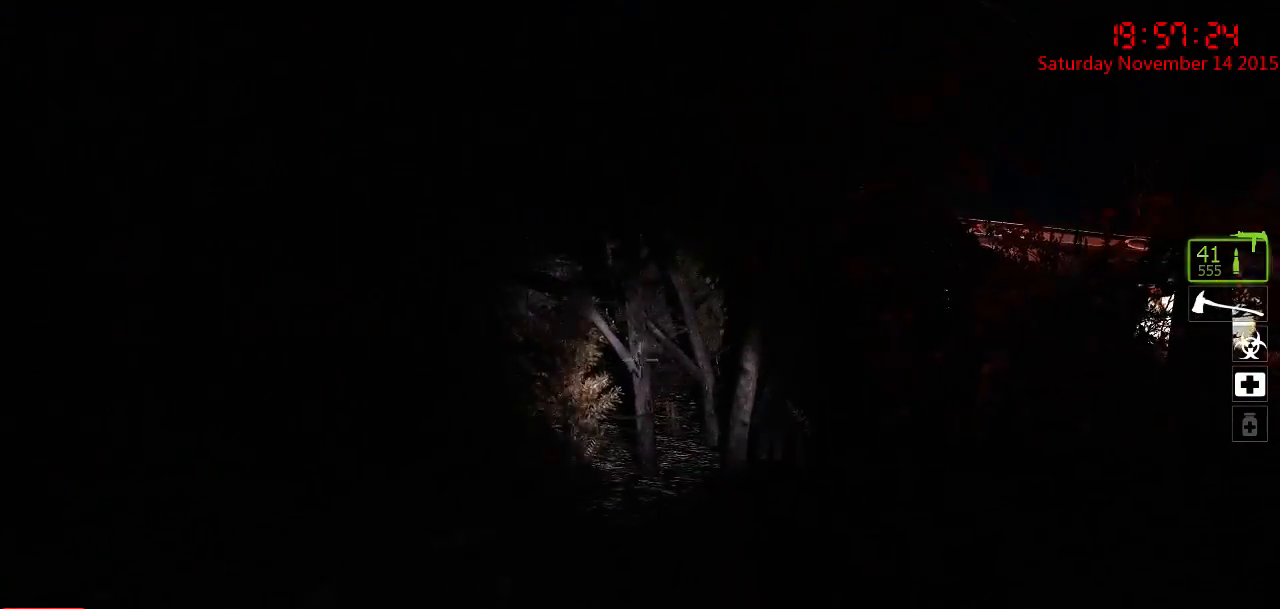
{"keys": ["ctrl", "q", "w"], "mouse": [], "events": [[67, "a", "down"], [233, "s", "up"], [367, "a", "up"], [367, "w", "down"], [483, "q", "down"]]}
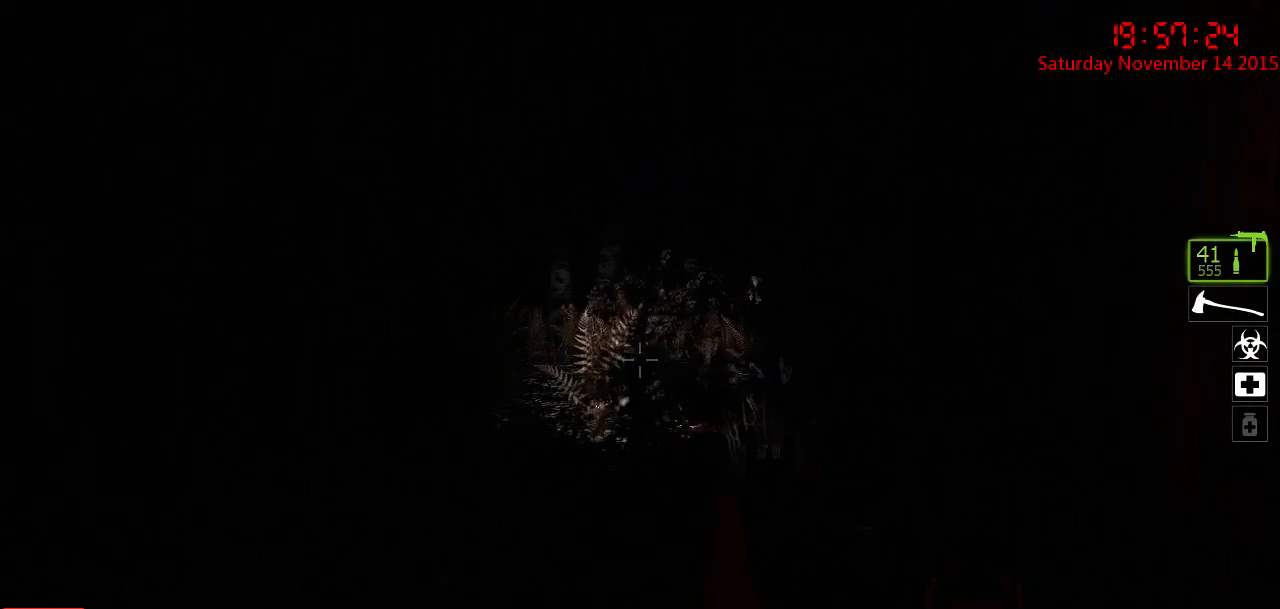
{"keys": ["ctrl", "d", "w"], "mouse": [], "events": [[83, "q", "up"], [217, "a", "down"], [350, "a", "up"], [383, "d", "down"]]}
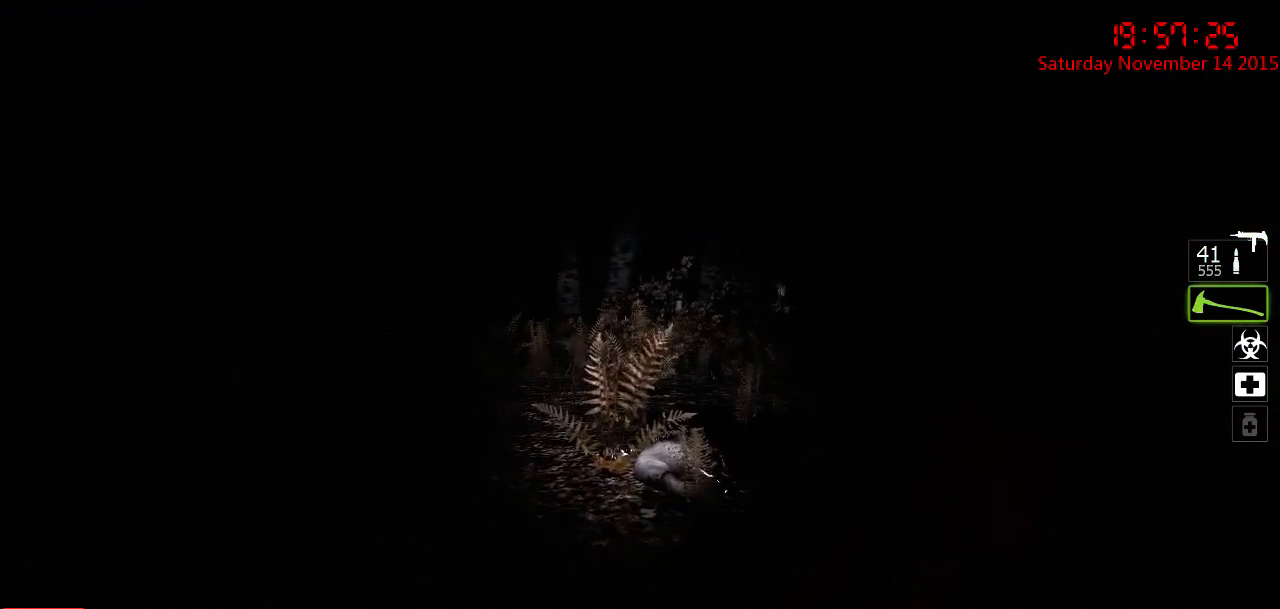
{"keys": ["ctrl", "w"], "mouse": [], "events": [[67, "a", "down"], [67, "d", "up"], [267, "a", "up"]]}
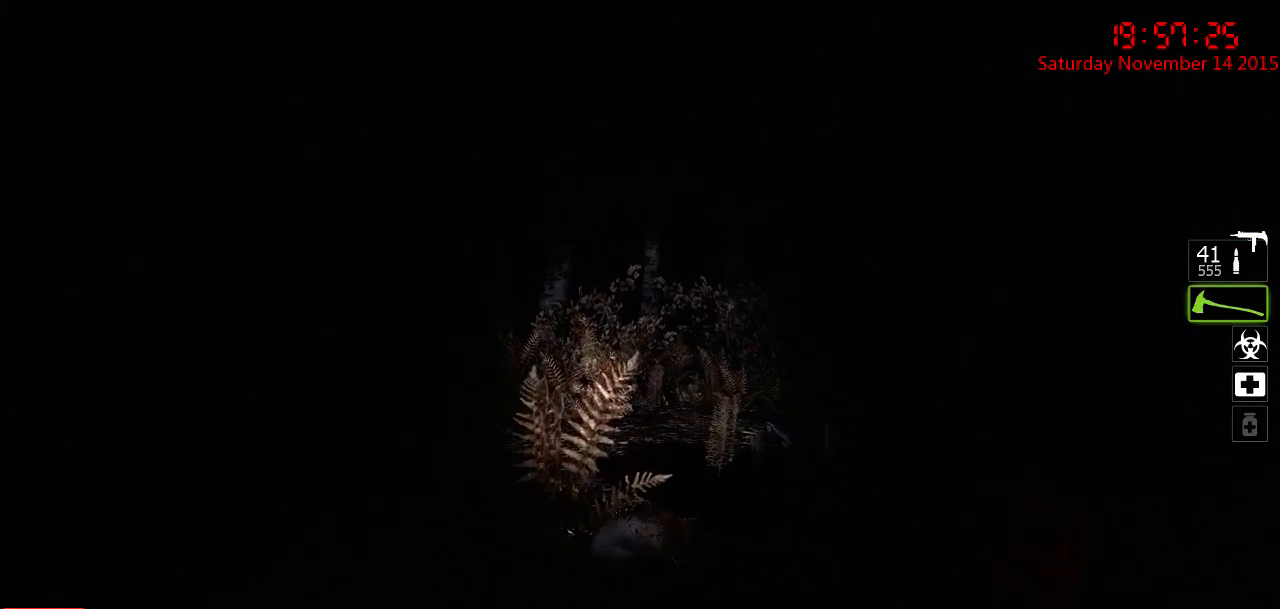
{"keys": ["ctrl", "d", "w"], "mouse": [], "events": [[67, "d", "down"]]}
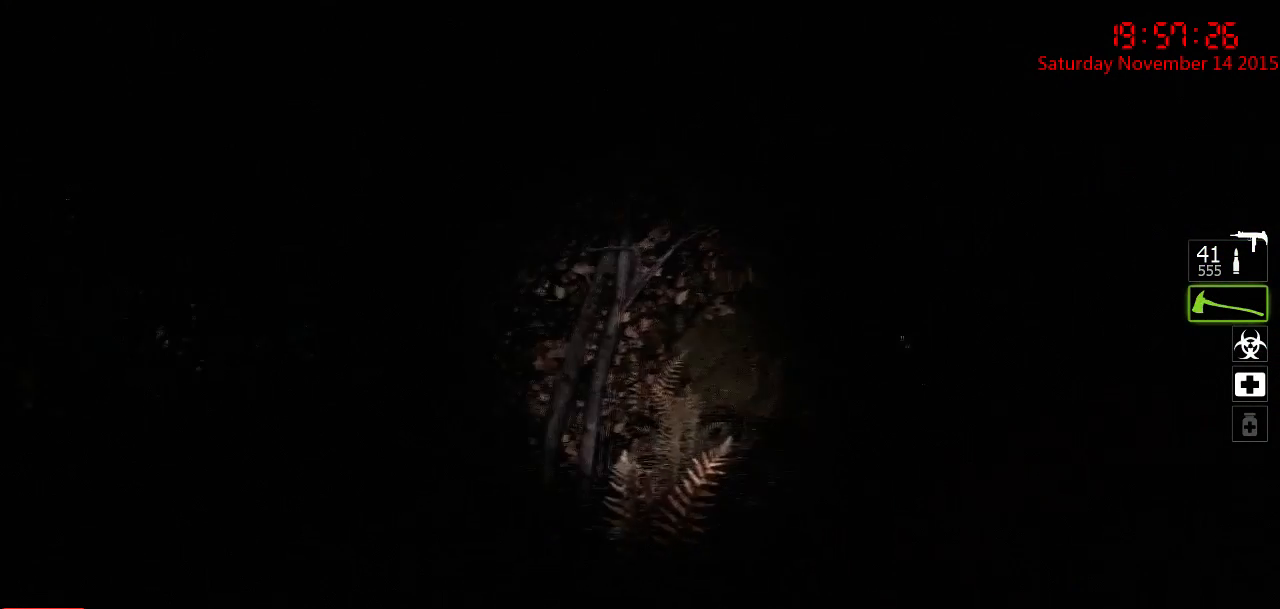
{"keys": ["a", "ctrl", "d"], "mouse": [], "events": [[17, "d", "up"], [17, "q", "down"], [83, "d", "down"], [83, "q", "up"], [283, "a", "down"], [317, "d", "up"], [467, "w", "up"], [500, "d", "down"]]}
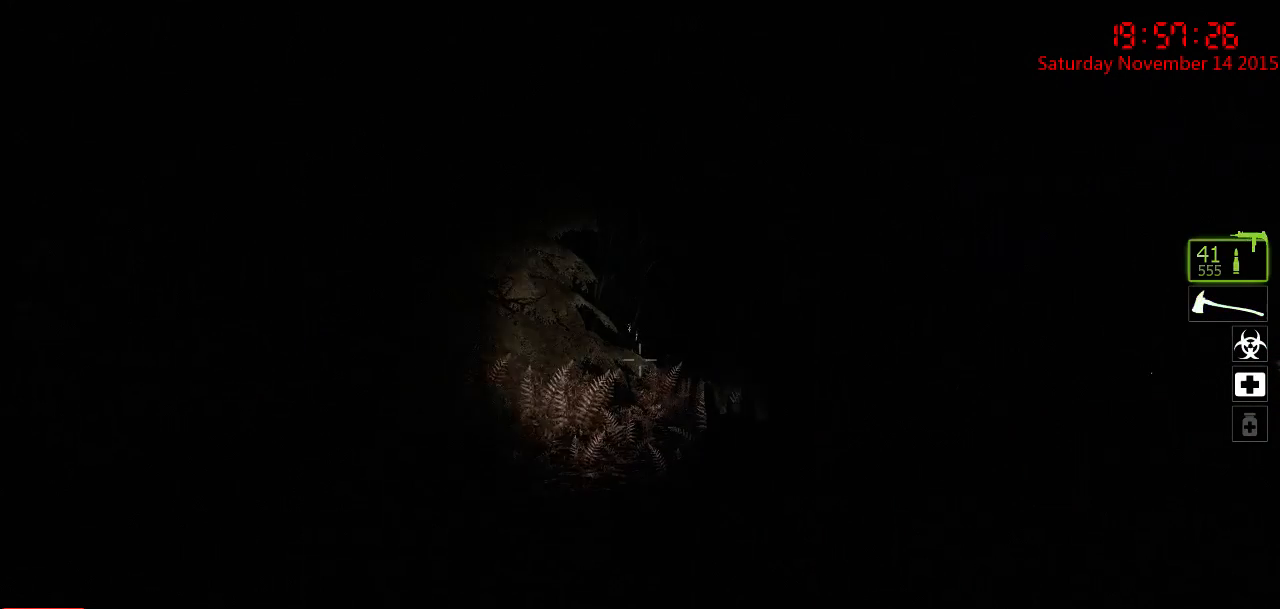
{"keys": ["ctrl", "d", "w"], "mouse": [], "events": [[33, "a", "up"], [167, "a", "down"], [167, "d", "up"], [350, "a", "up"], [383, "d", "down"], [450, "w", "down"]]}
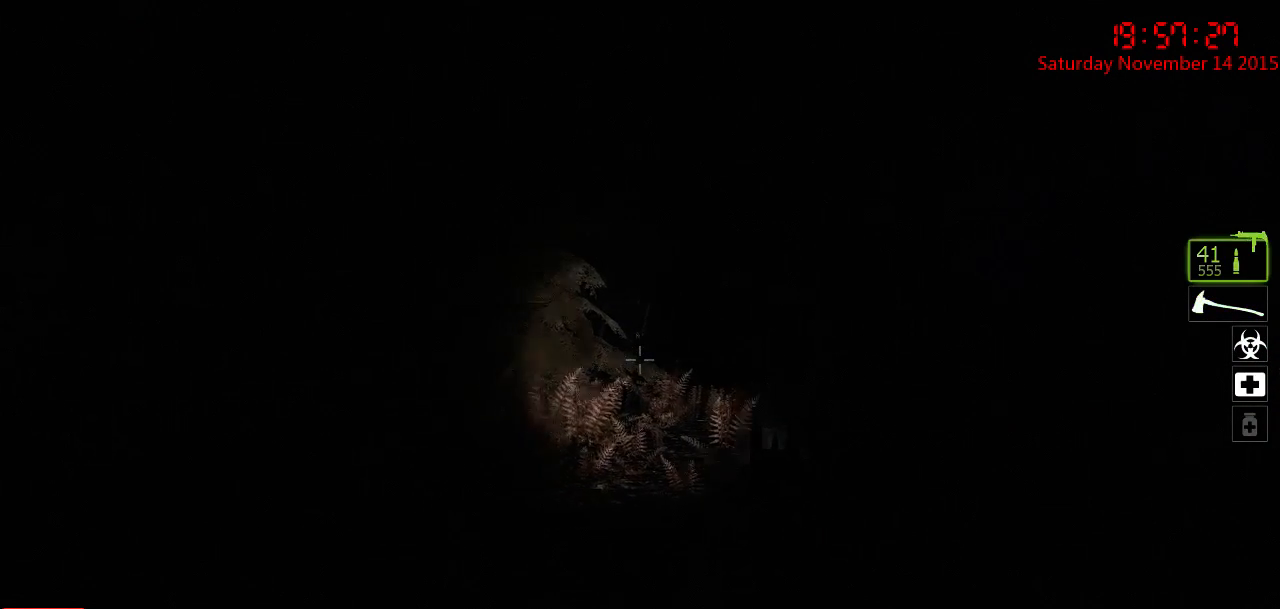
{"keys": ["a", "ctrl"], "mouse": [], "events": [[83, "w", "up"], [150, "d", "up"], [200, "a", "down"]]}
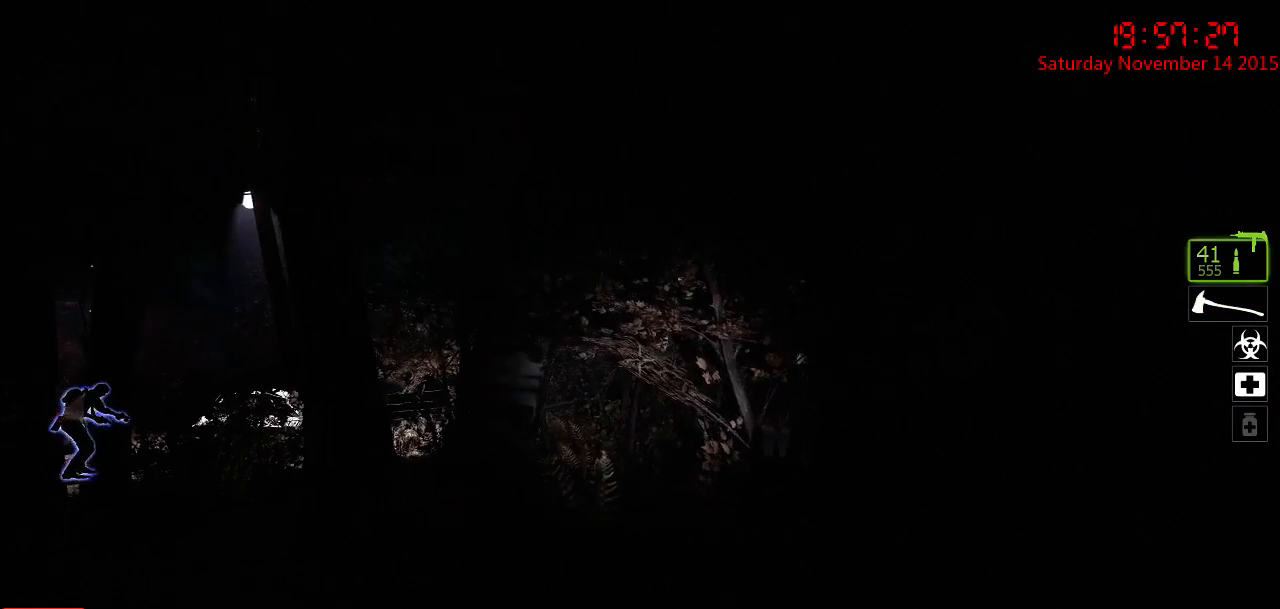
{"keys": ["ctrl", "s"], "mouse": [], "events": [[83, "s", "down"], [300, "a", "up"], [367, "d", "down"], [467, "d", "up"]]}